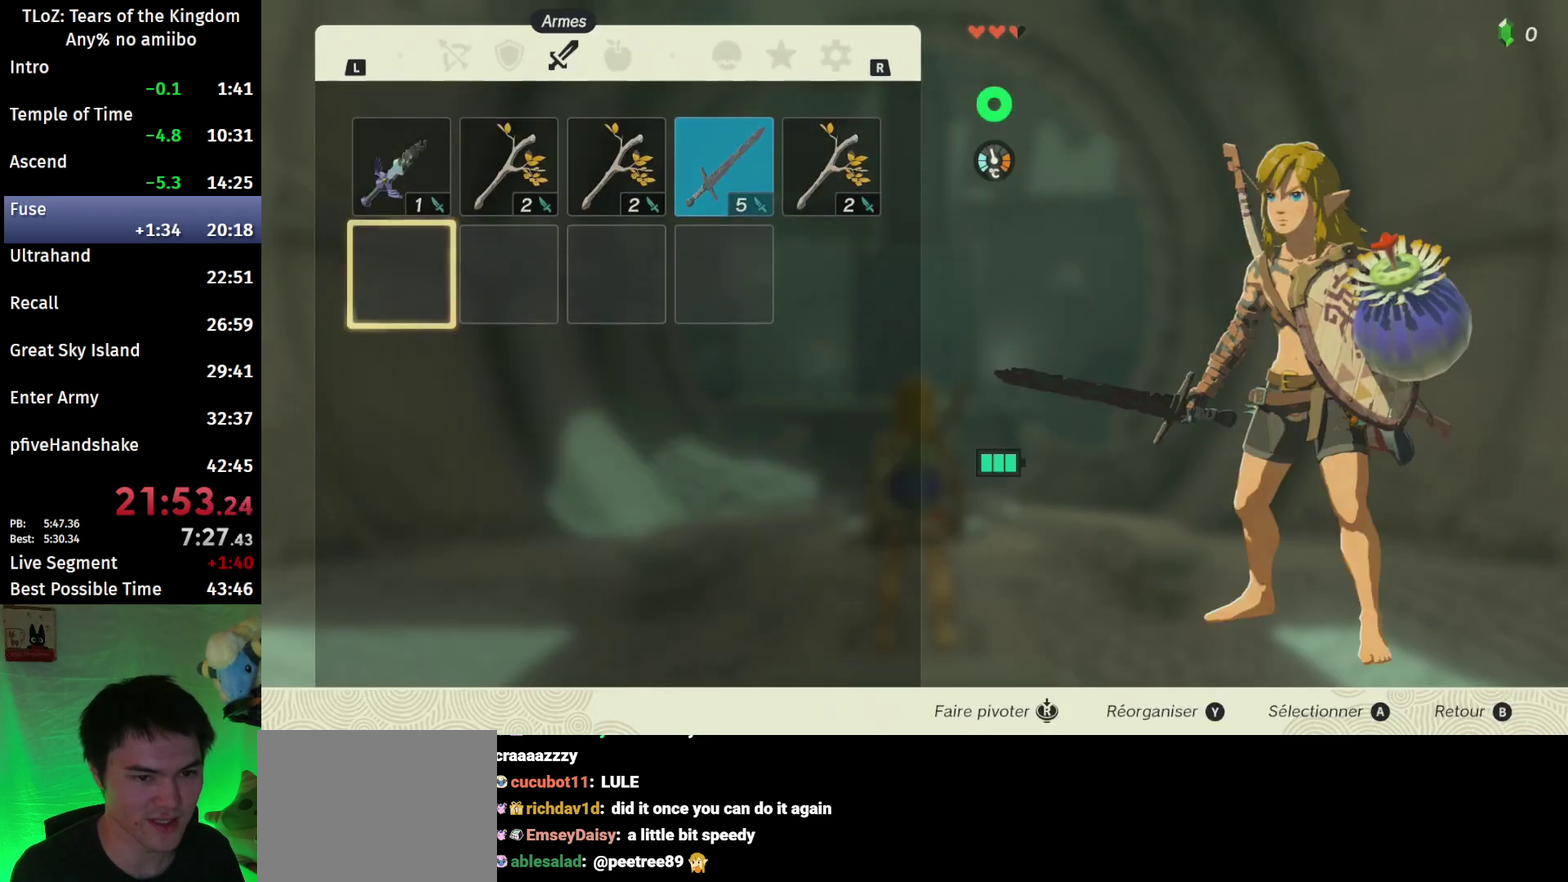
Gameplay with a controller (Nintendo layout); each line is a JSON object with the inputs held at the frame after it. "events" lists button and stick changes between this image and that frame as [ms after this image, input, new state], when the widget could be followed in between. This overlay highlights the sticks when they move; stick clicks (L3 R3) are not distinguishable. Not read: L3 R3.
{"buttons": [], "left_stick": "center", "right_stick": "center", "events": []}
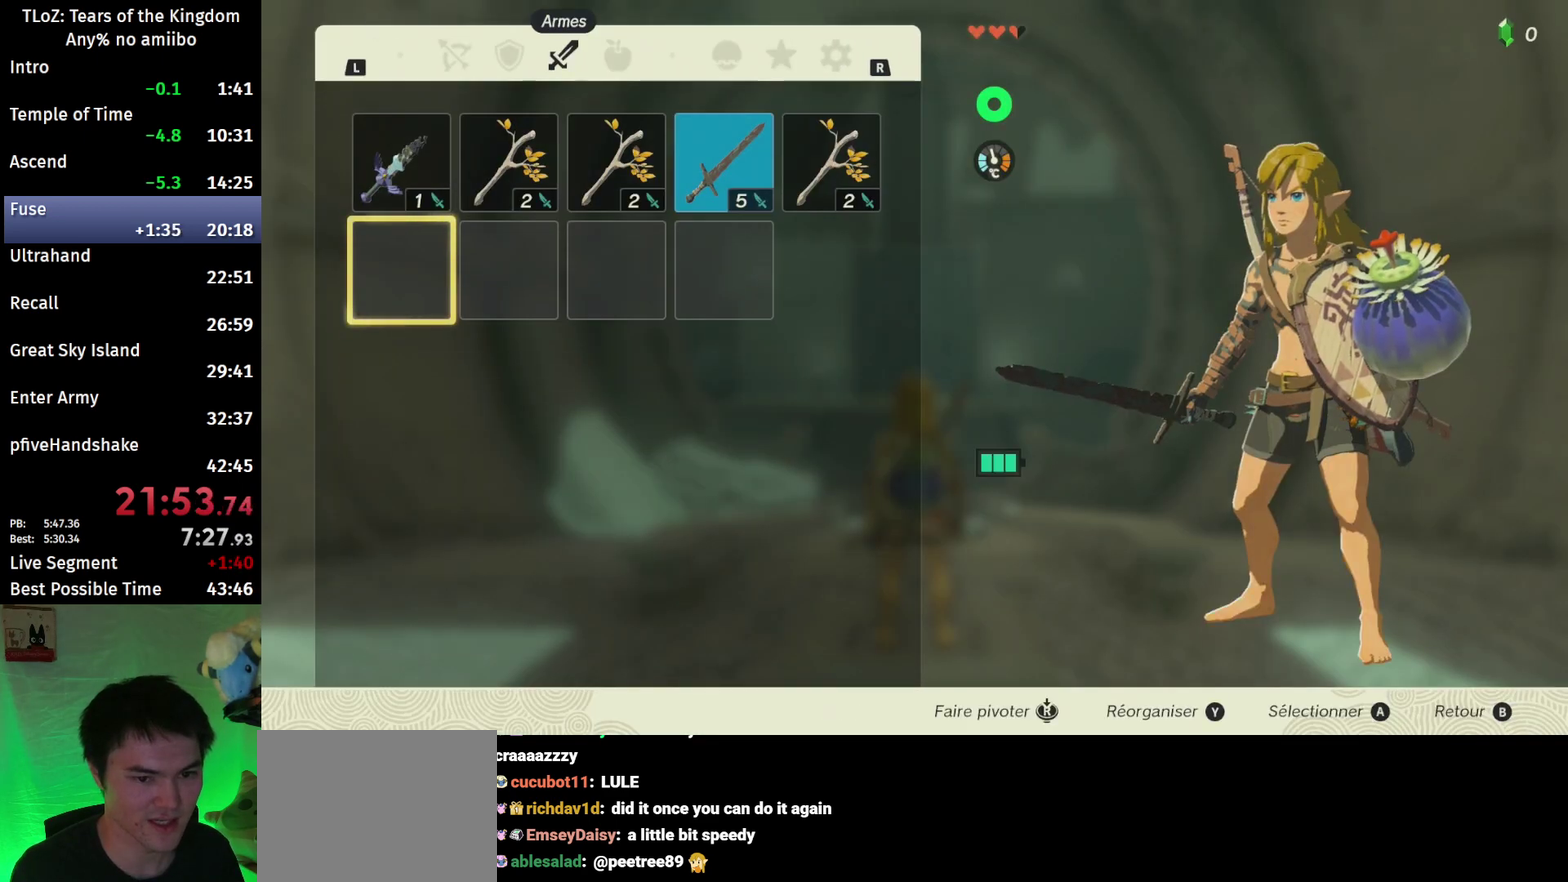
{"buttons": [], "left_stick": "center", "right_stick": "center", "events": [[33, "left_stick", "right"], [133, "left_stick", "center"], [200, "left_stick", "right"], [400, "left_stick", "up"], [467, "left_stick", "center"]]}
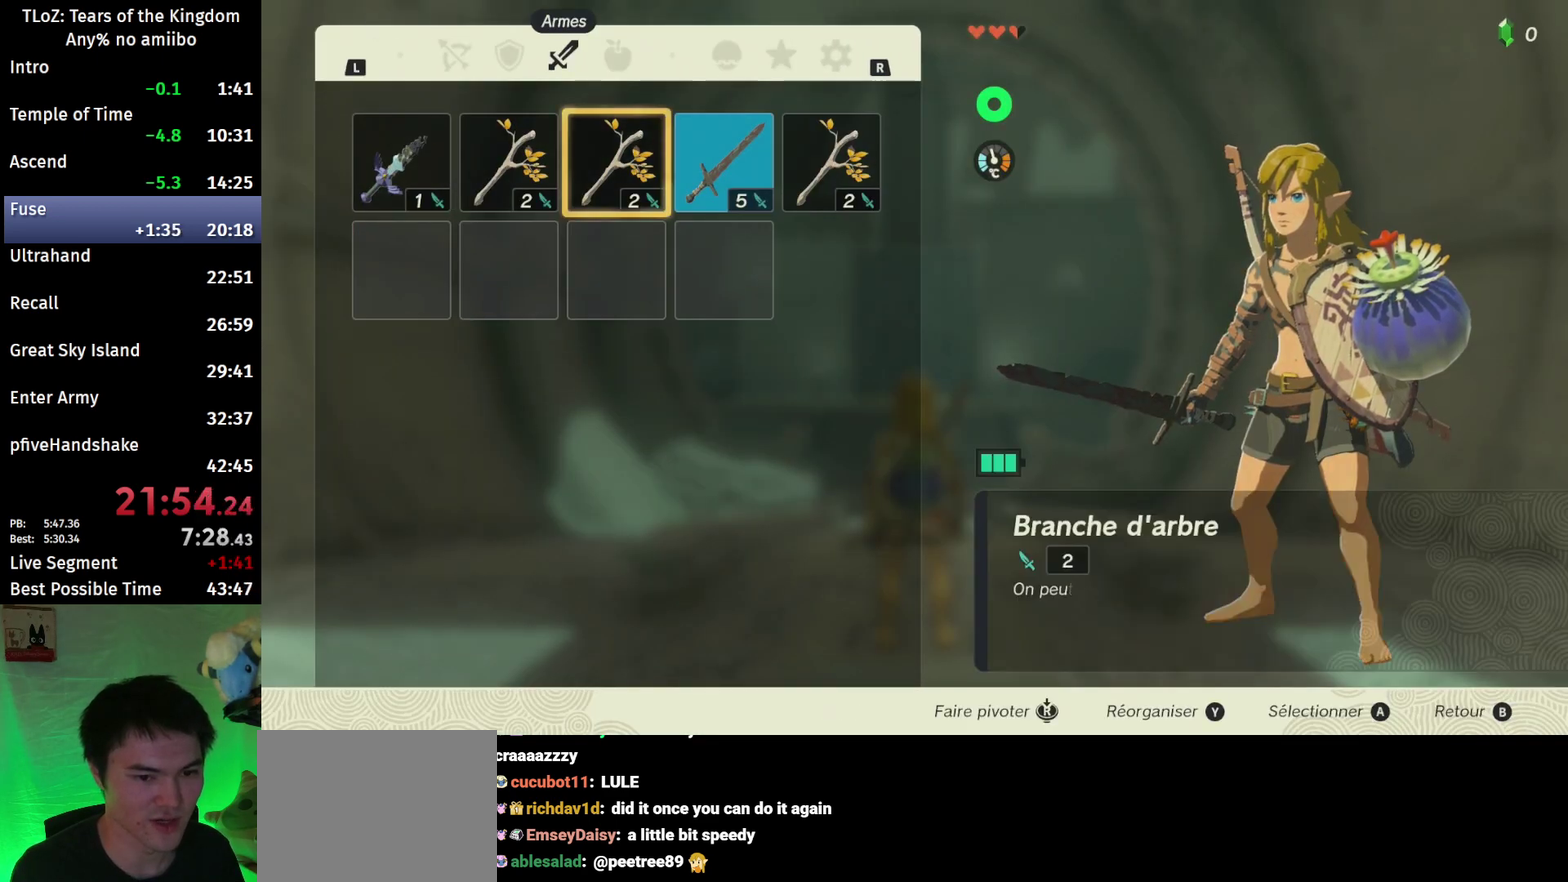
{"buttons": [], "left_stick": "center", "right_stick": "center", "events": [[67, "left_stick", "left"], [200, "left_stick", "right"], [333, "left_stick", "center"]]}
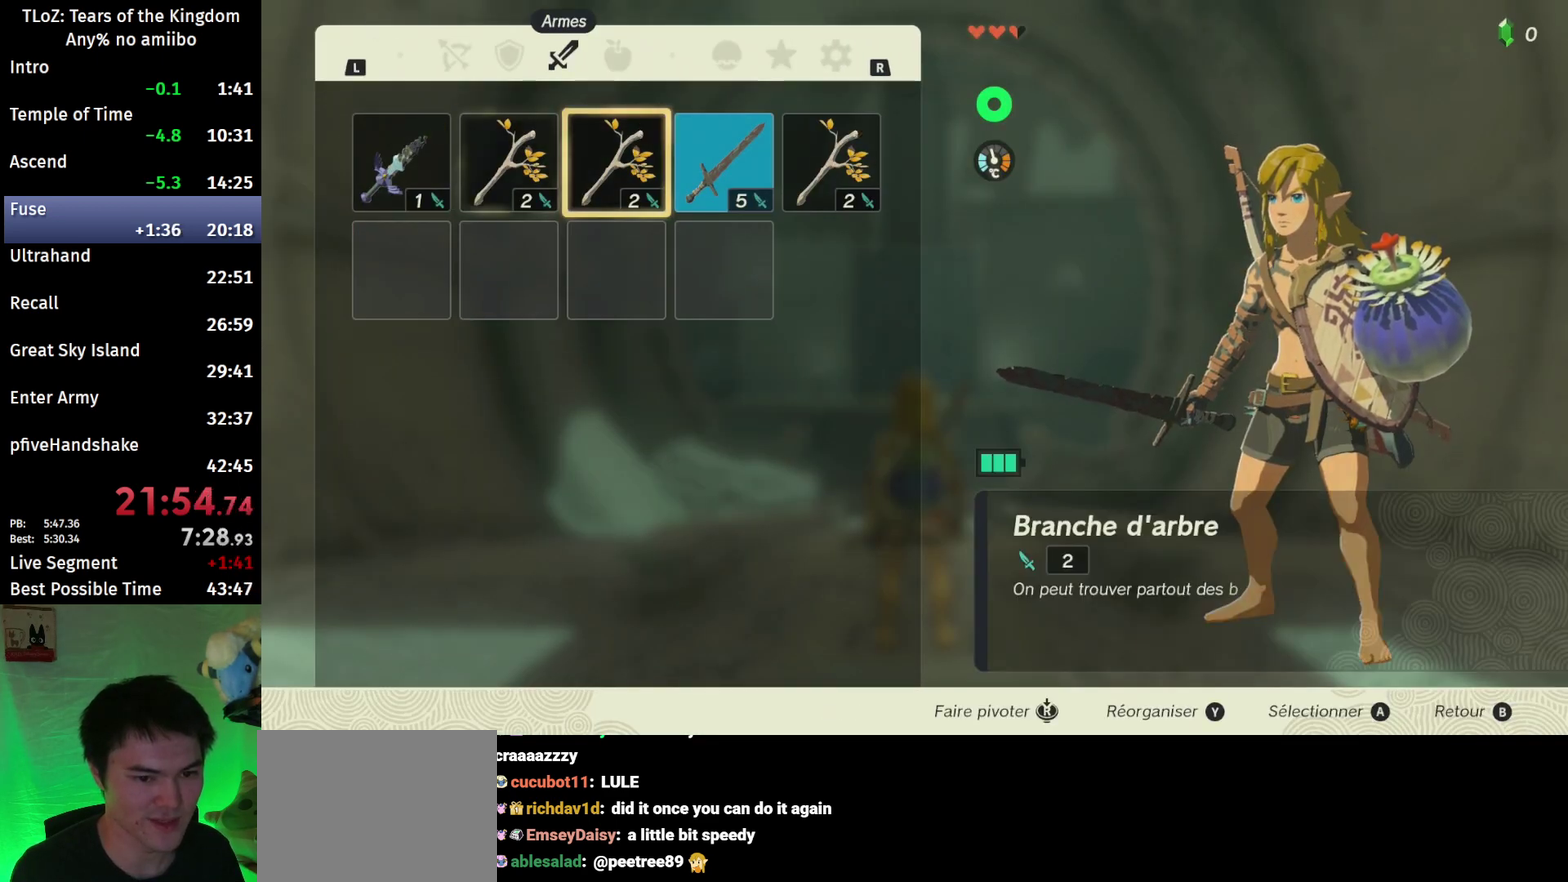
{"buttons": ["START"], "left_stick": "center", "right_stick": "center", "events": [[333, "START", "down"]]}
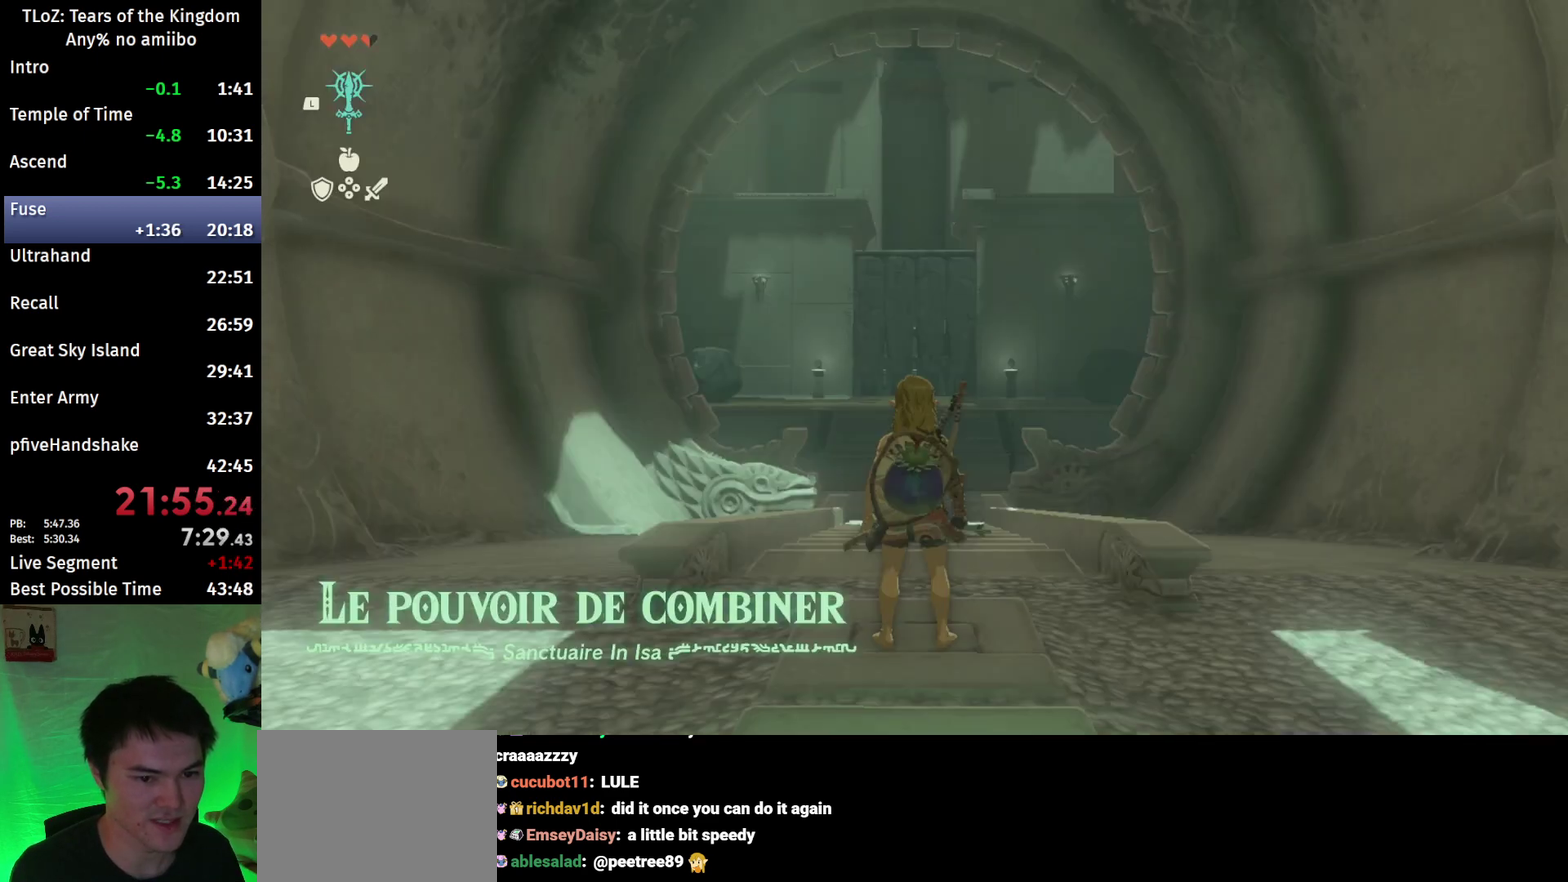
{"buttons": [], "left_stick": "center", "right_stick": "center", "events": [[67, "START", "up"]]}
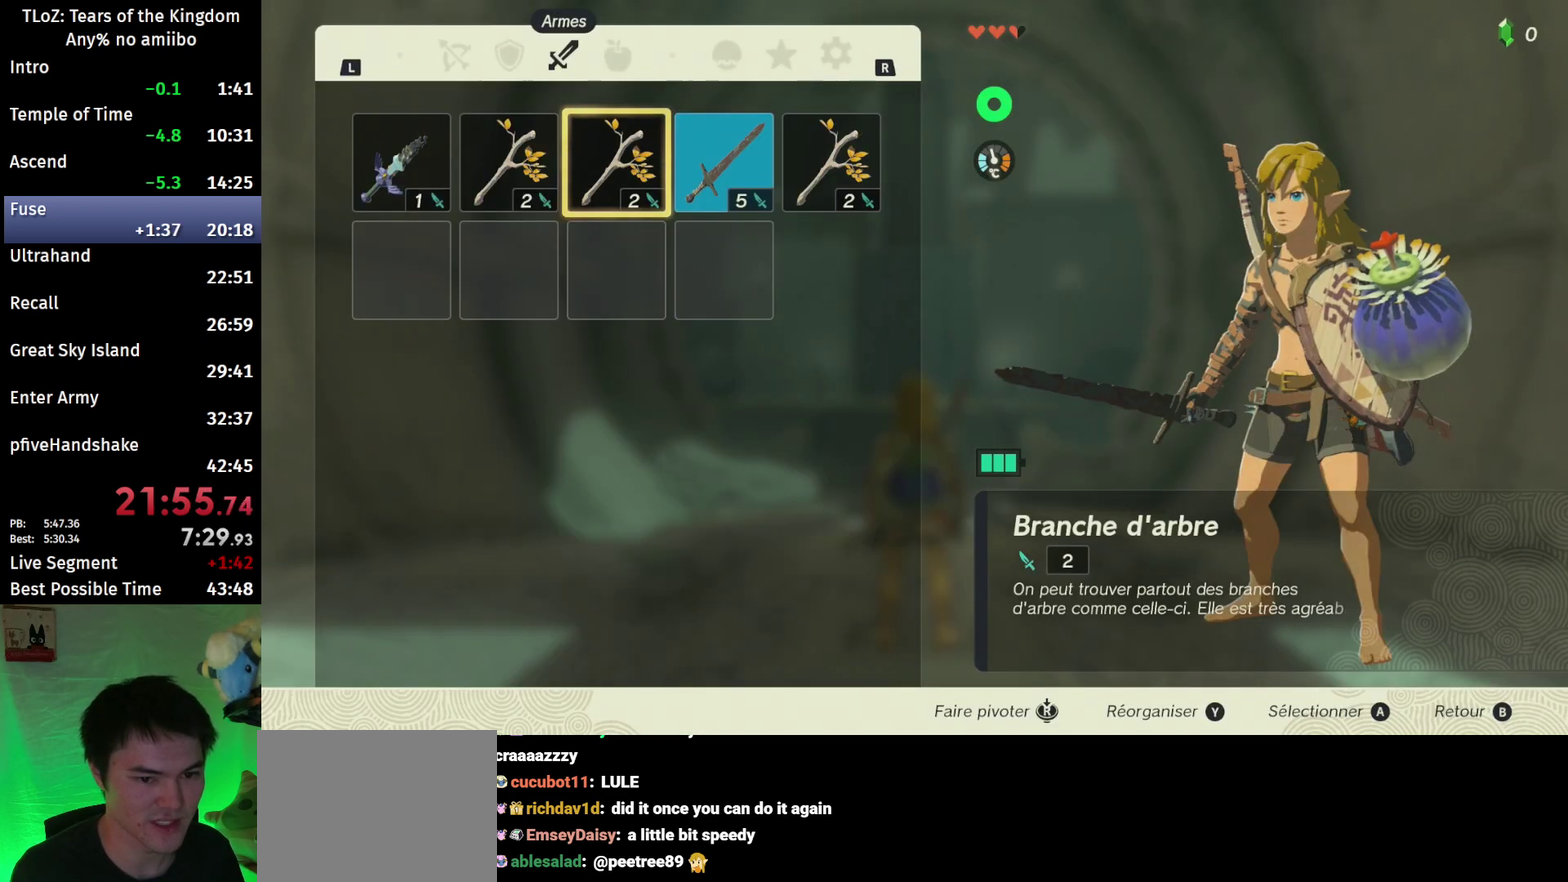
{"buttons": [], "left_stick": "center", "right_stick": "center", "events": []}
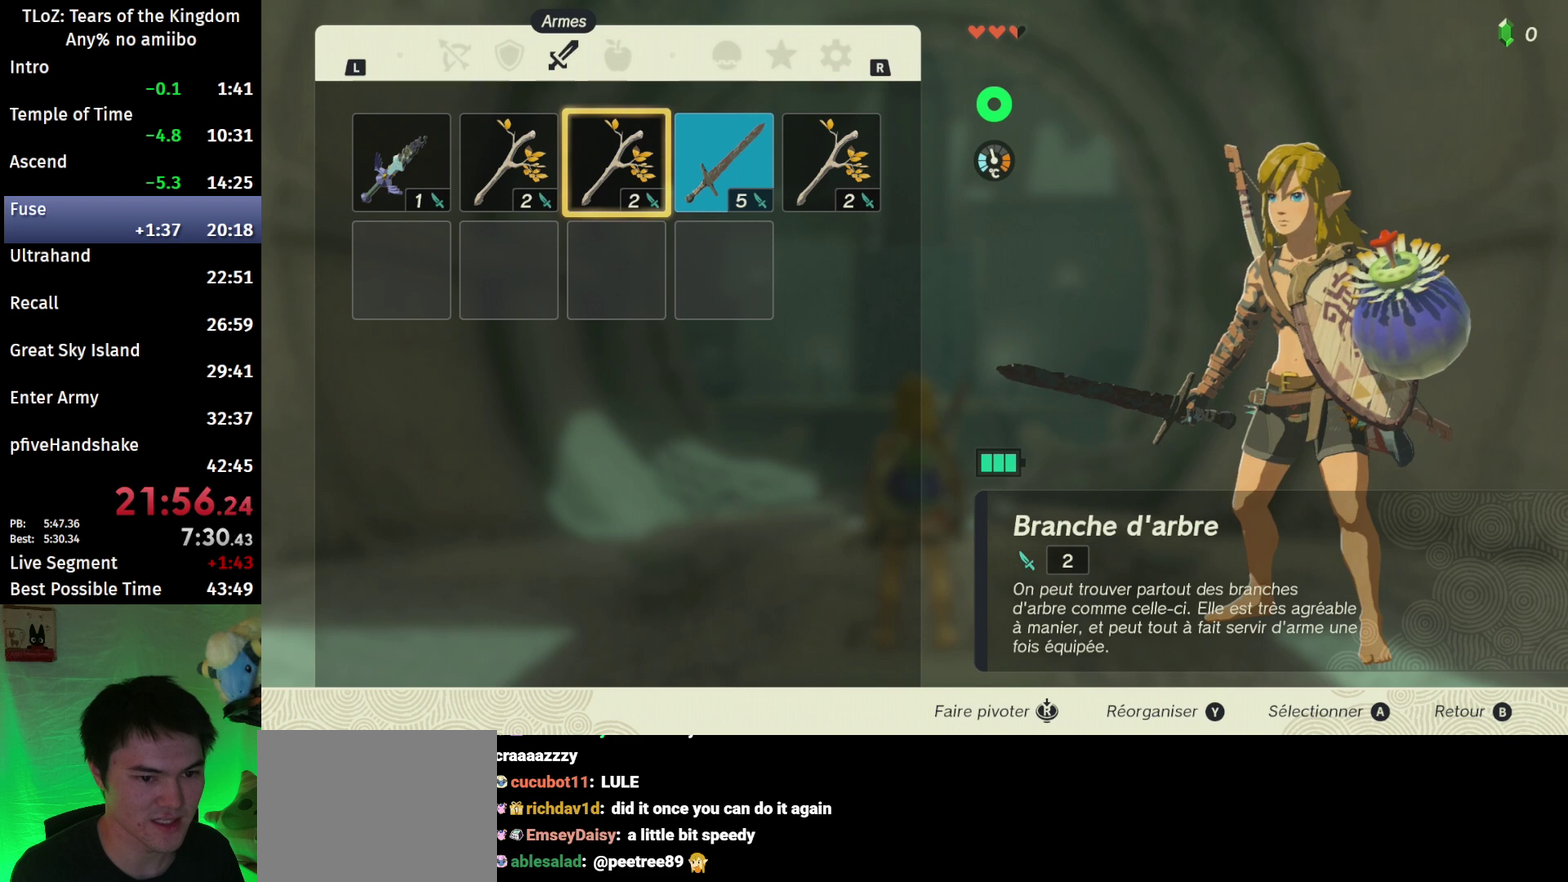
{"buttons": [], "left_stick": "center", "right_stick": "center", "events": []}
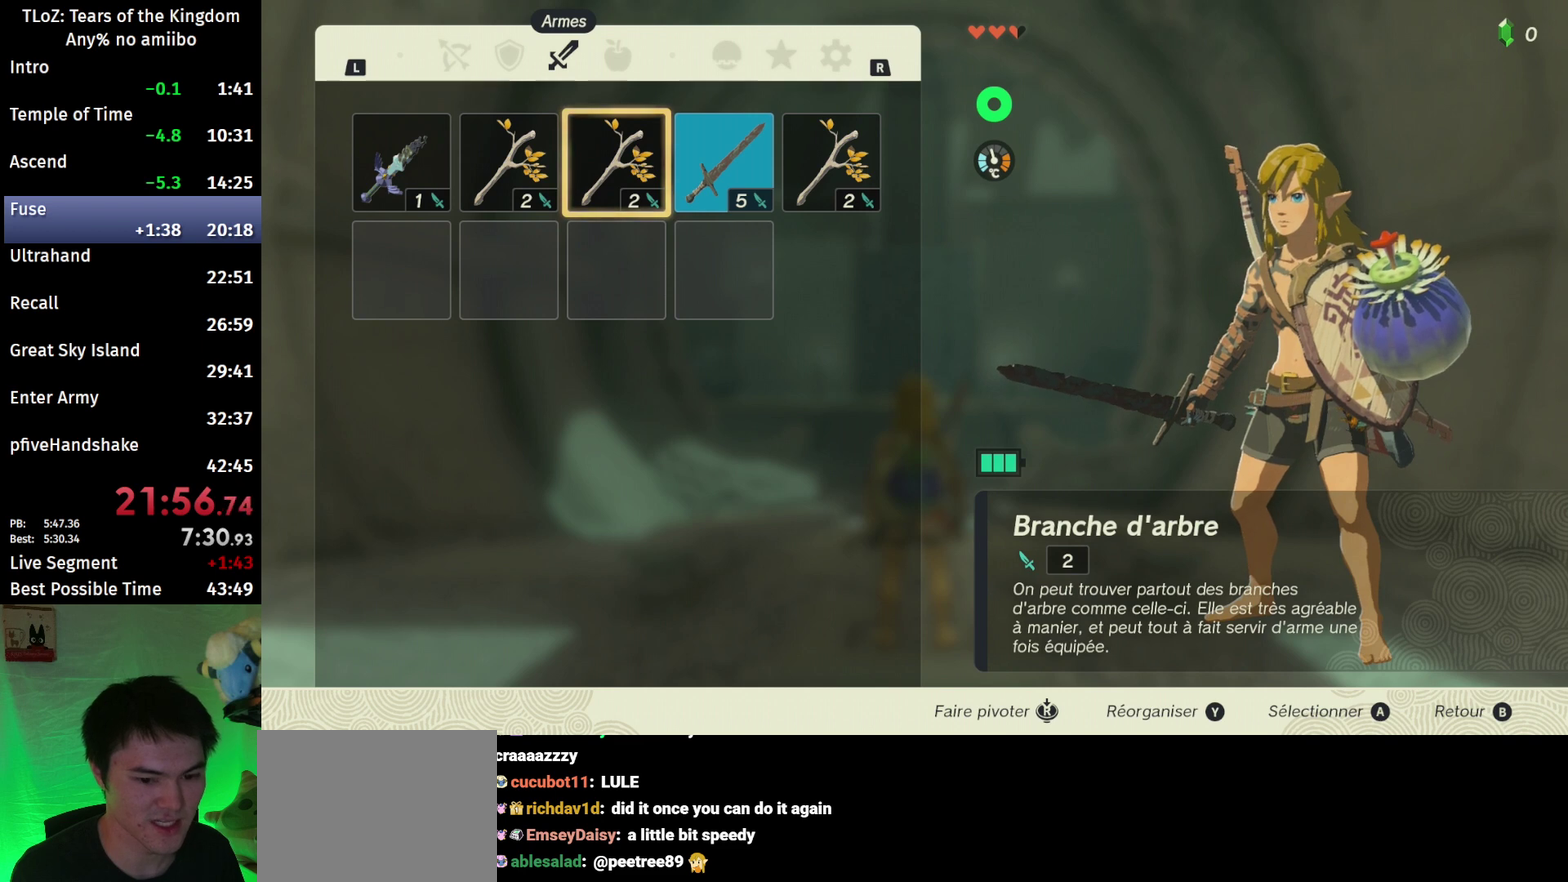
{"buttons": [], "left_stick": "center", "right_stick": "center", "events": []}
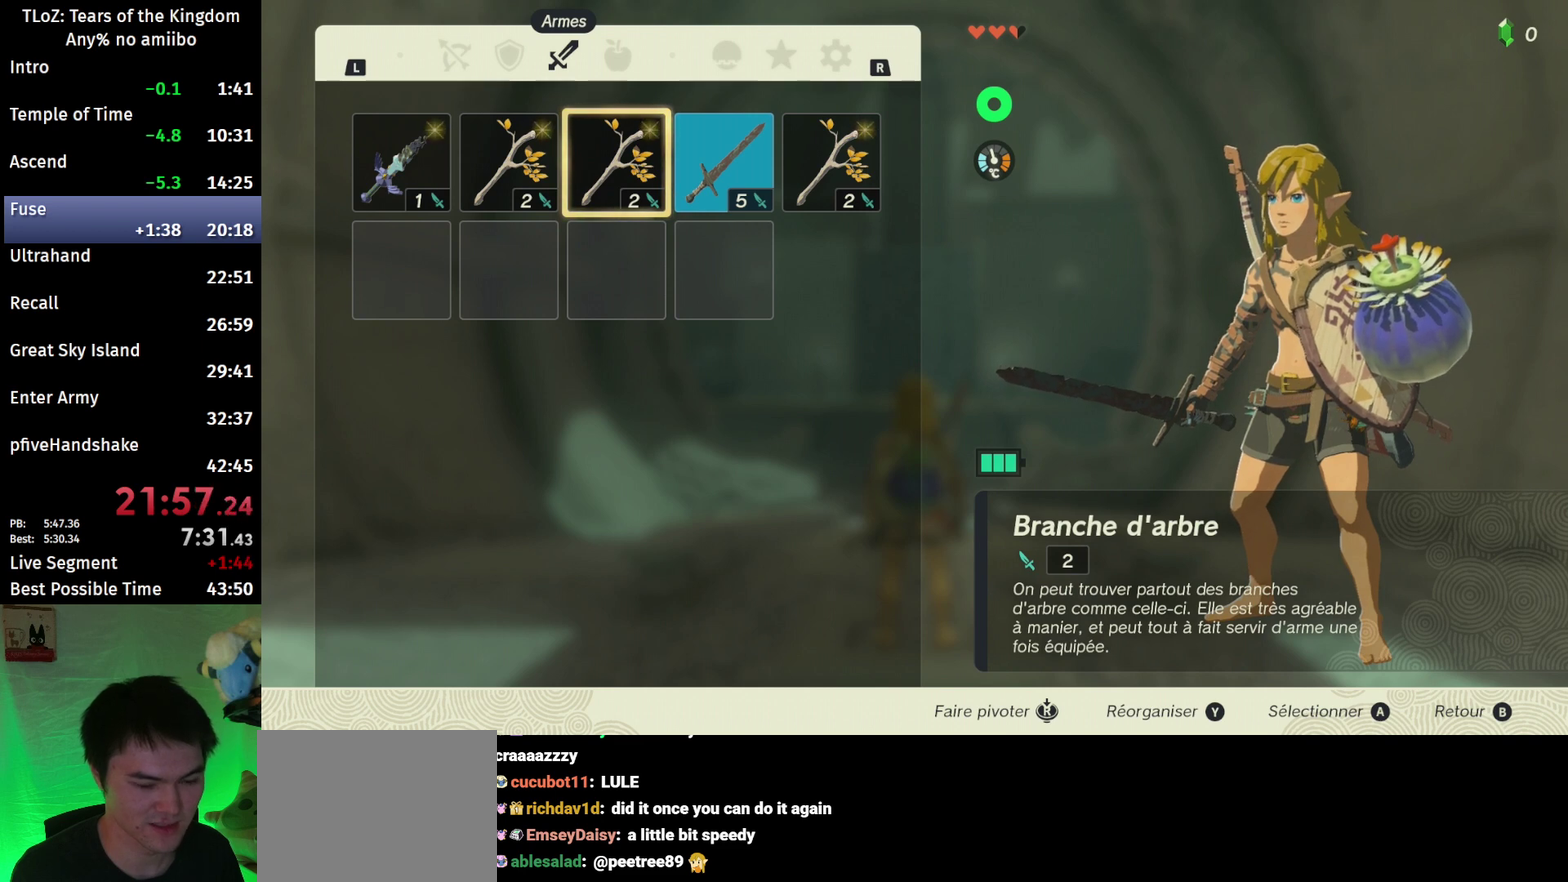
{"buttons": [], "left_stick": "center", "right_stick": "center", "events": []}
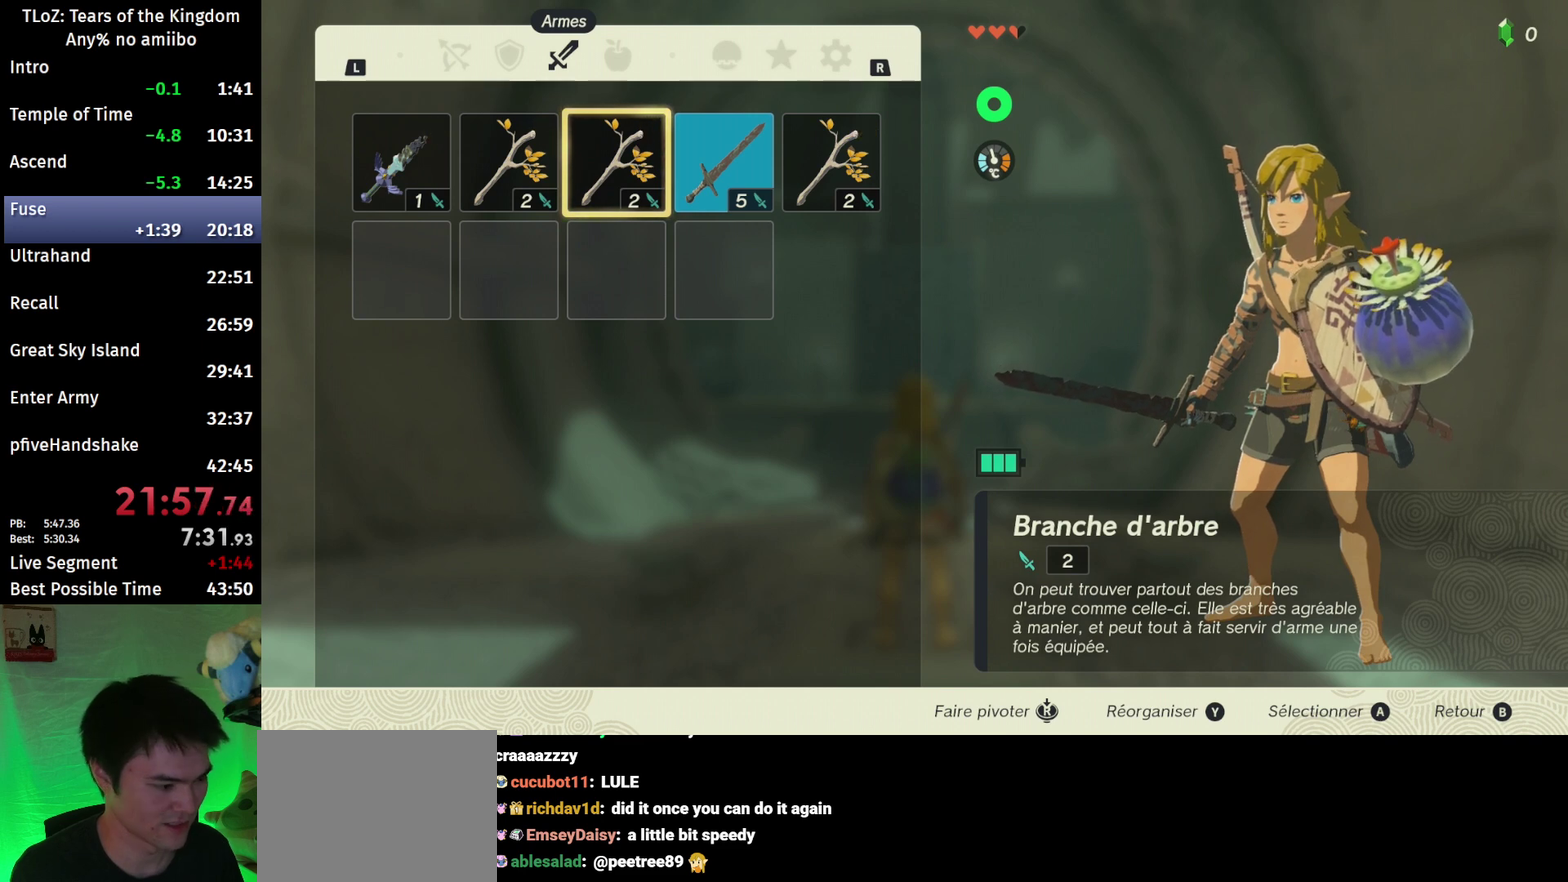
{"buttons": [], "left_stick": "center", "right_stick": "center", "events": []}
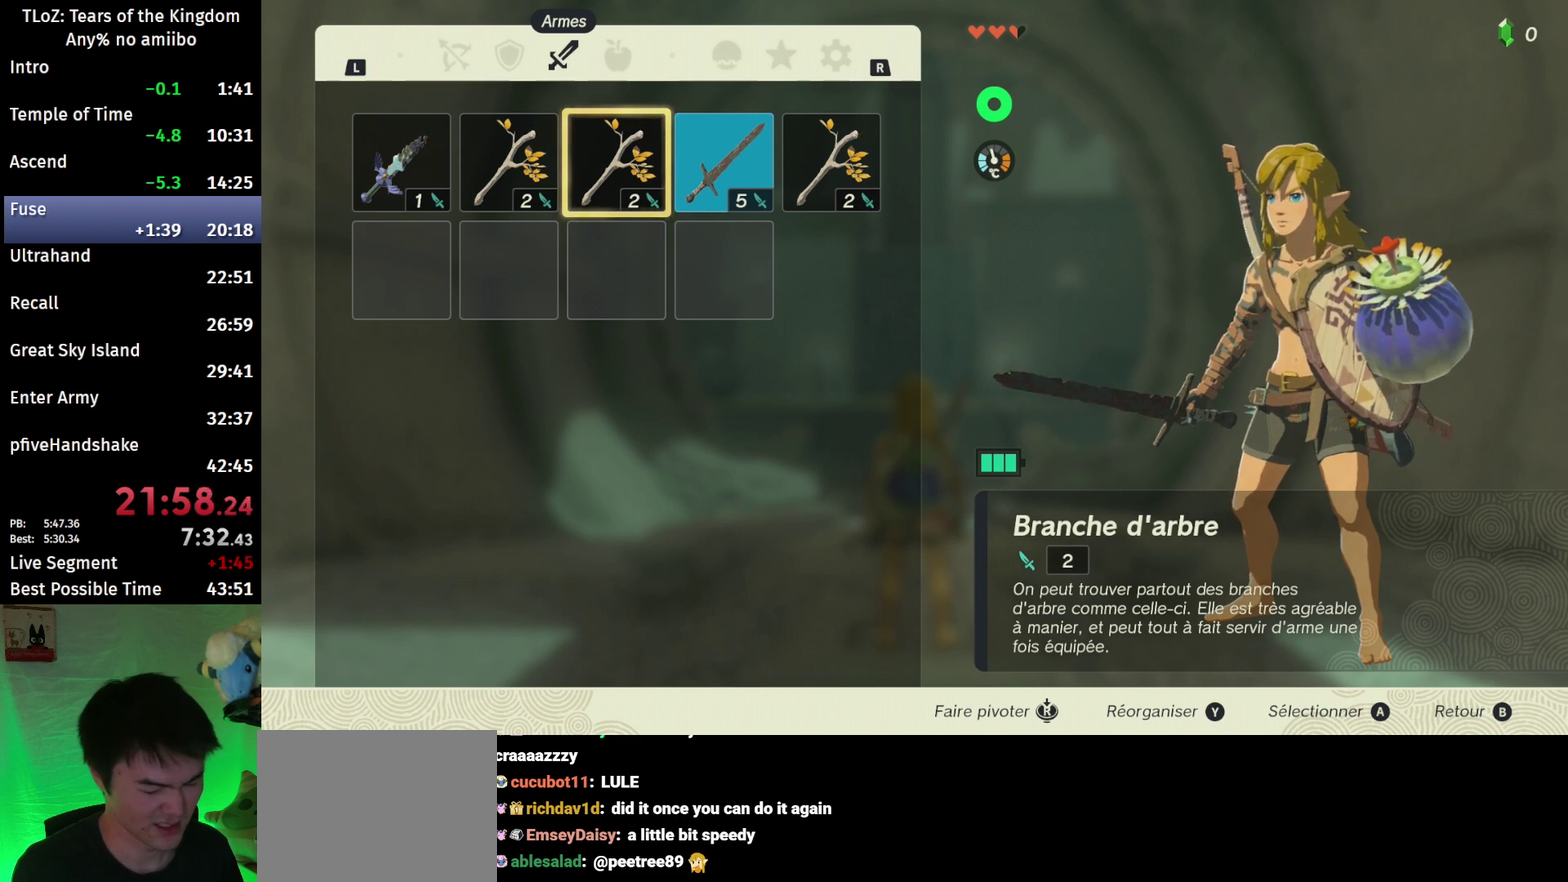
{"buttons": [], "left_stick": "center", "right_stick": "center", "events": [[367, "L1", "down"], [467, "L1", "up"]]}
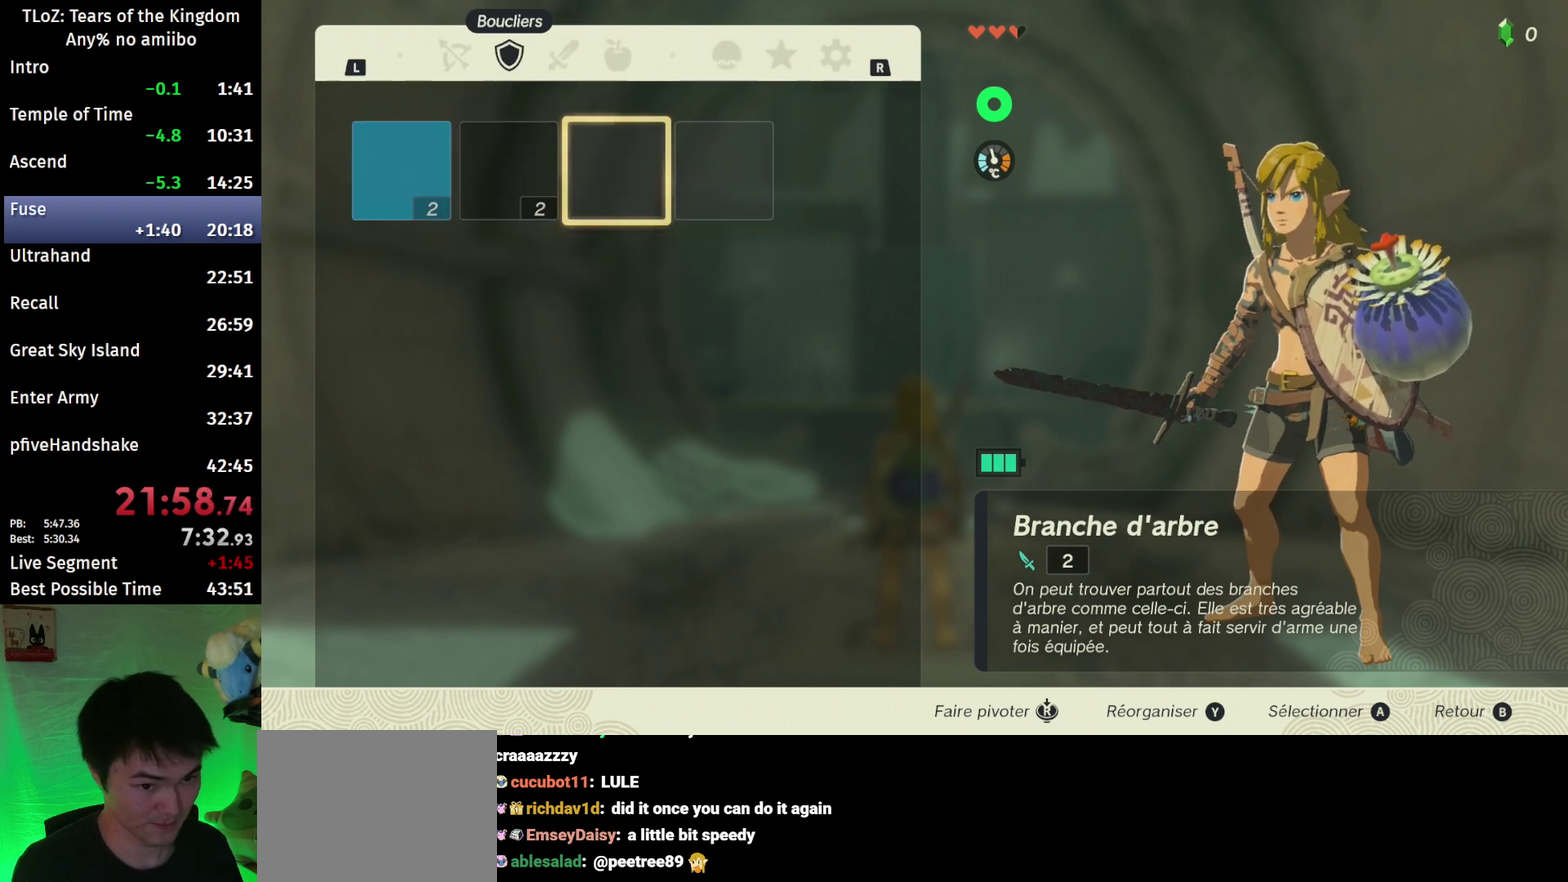
{"buttons": ["L1"], "left_stick": "center", "right_stick": "center", "events": [[433, "L1", "down"]]}
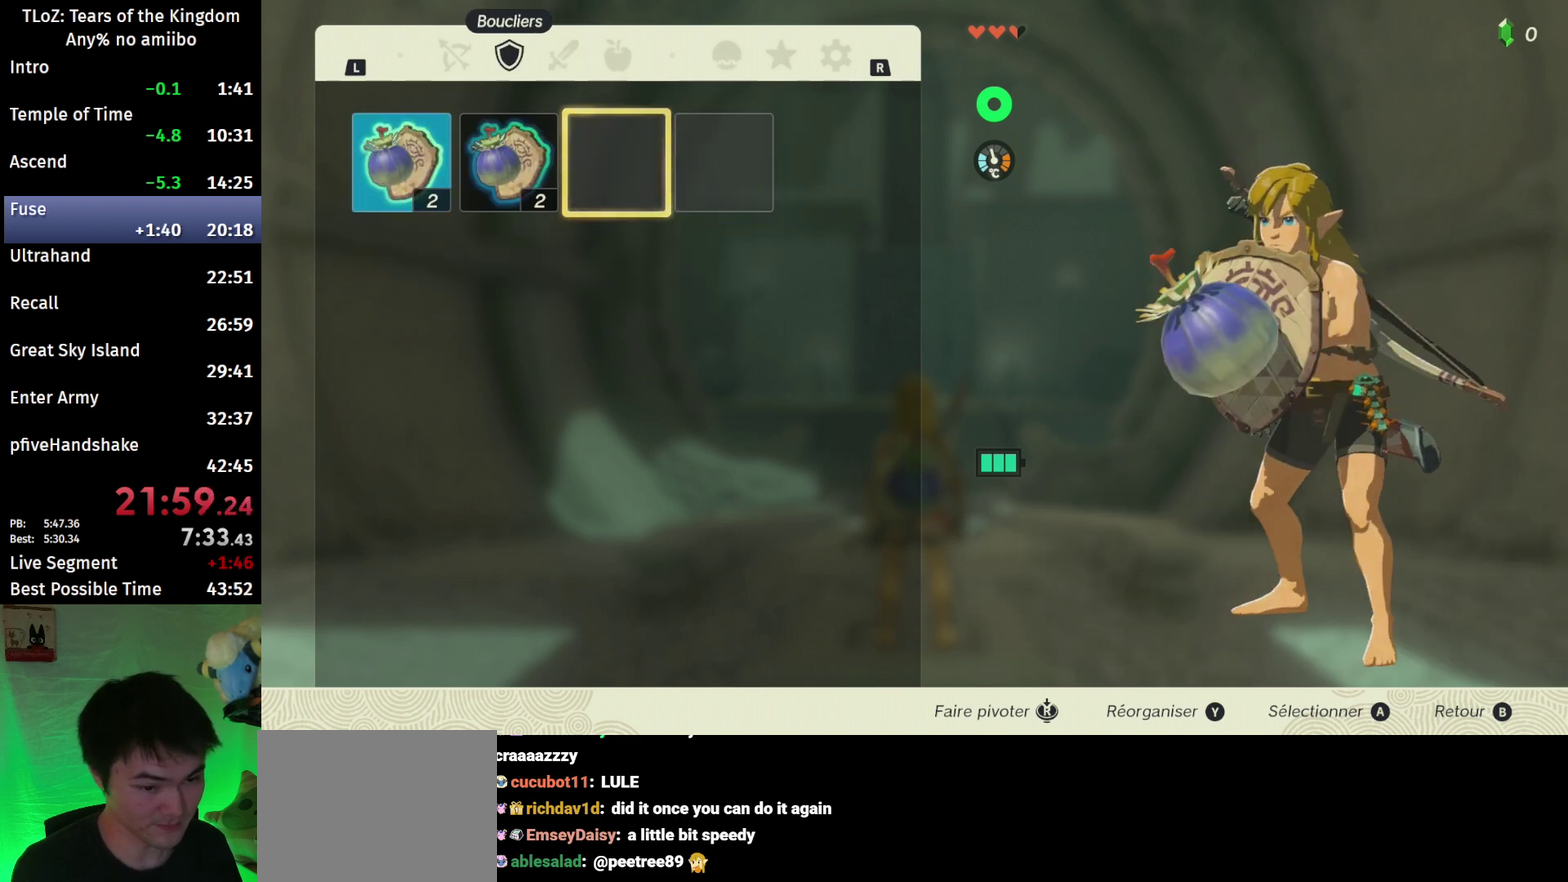
{"buttons": [], "left_stick": "center", "right_stick": "center", "events": [[67, "L1", "up"]]}
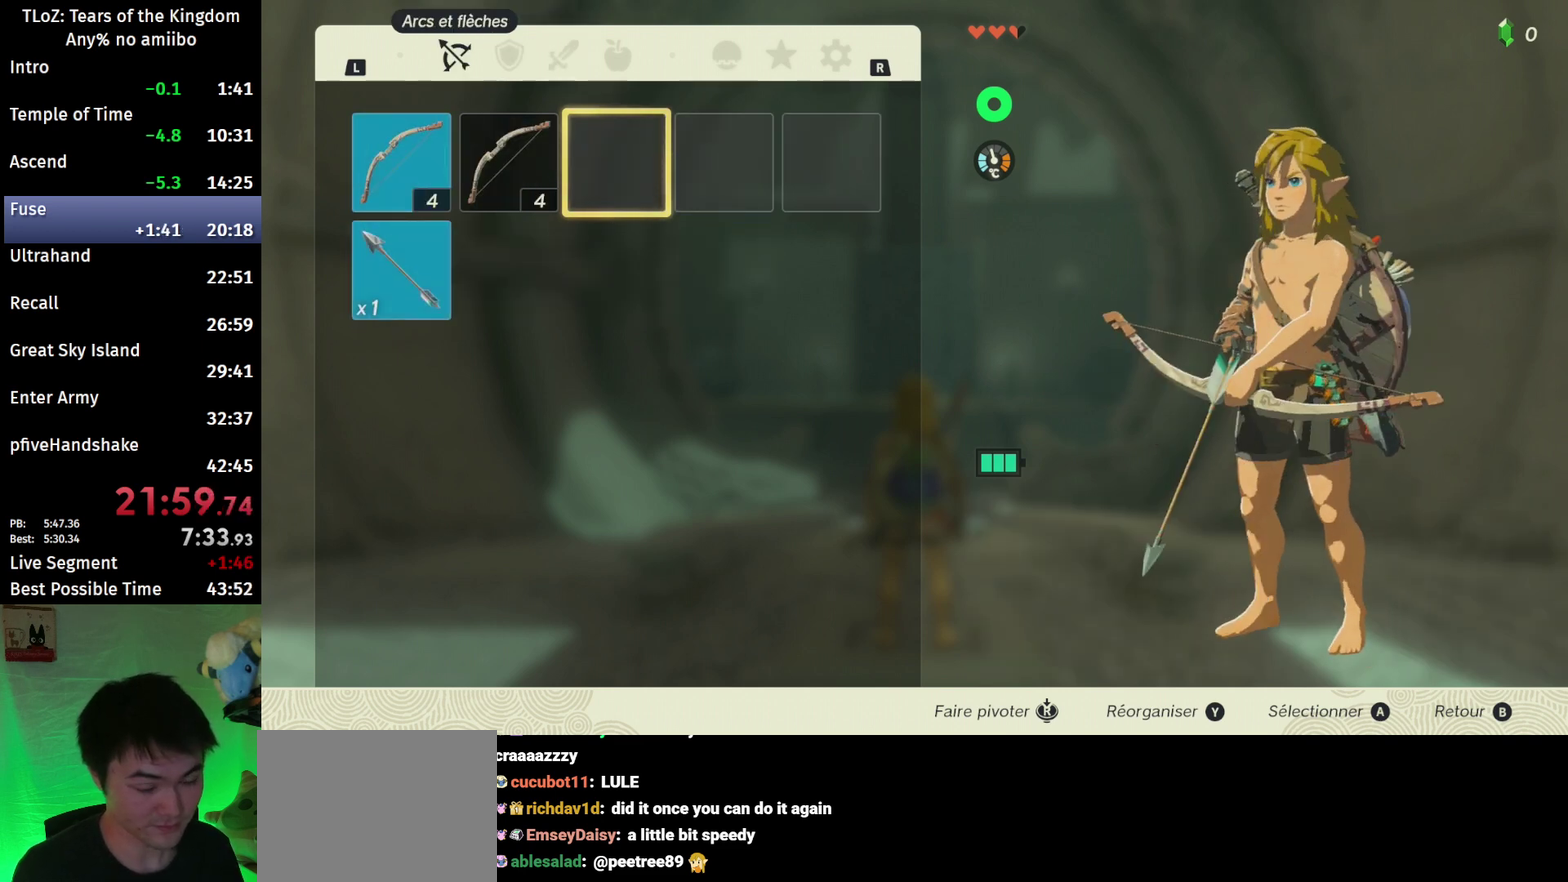
{"buttons": [], "left_stick": "center", "right_stick": "center", "events": [[167, "R1", "down"], [267, "R1", "up"]]}
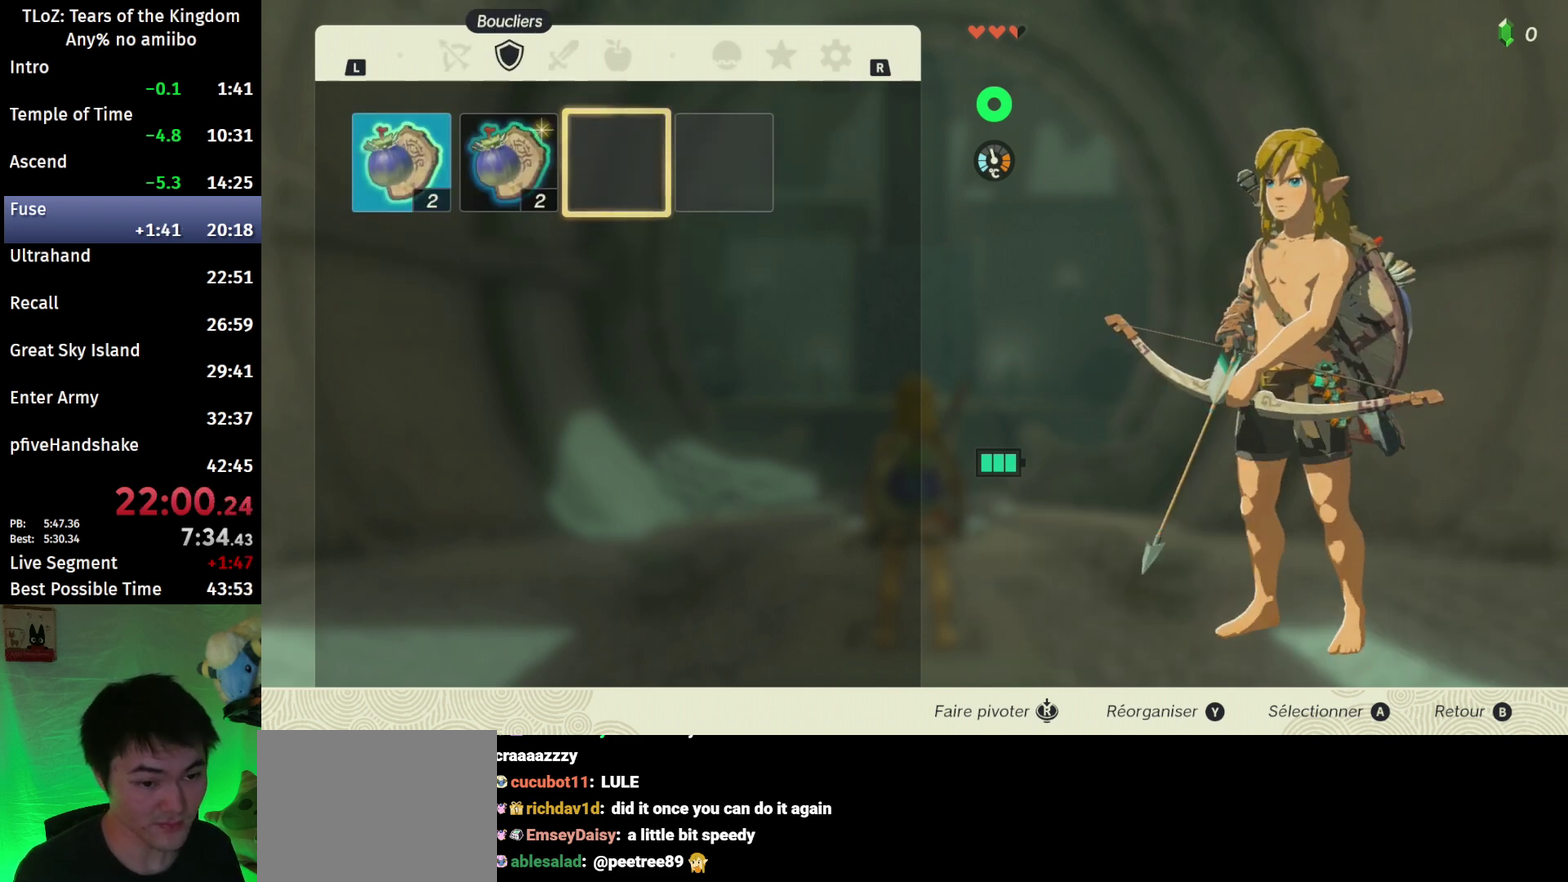
{"buttons": [], "left_stick": "center", "right_stick": "center", "events": [[33, "R1", "down"], [167, "R1", "up"]]}
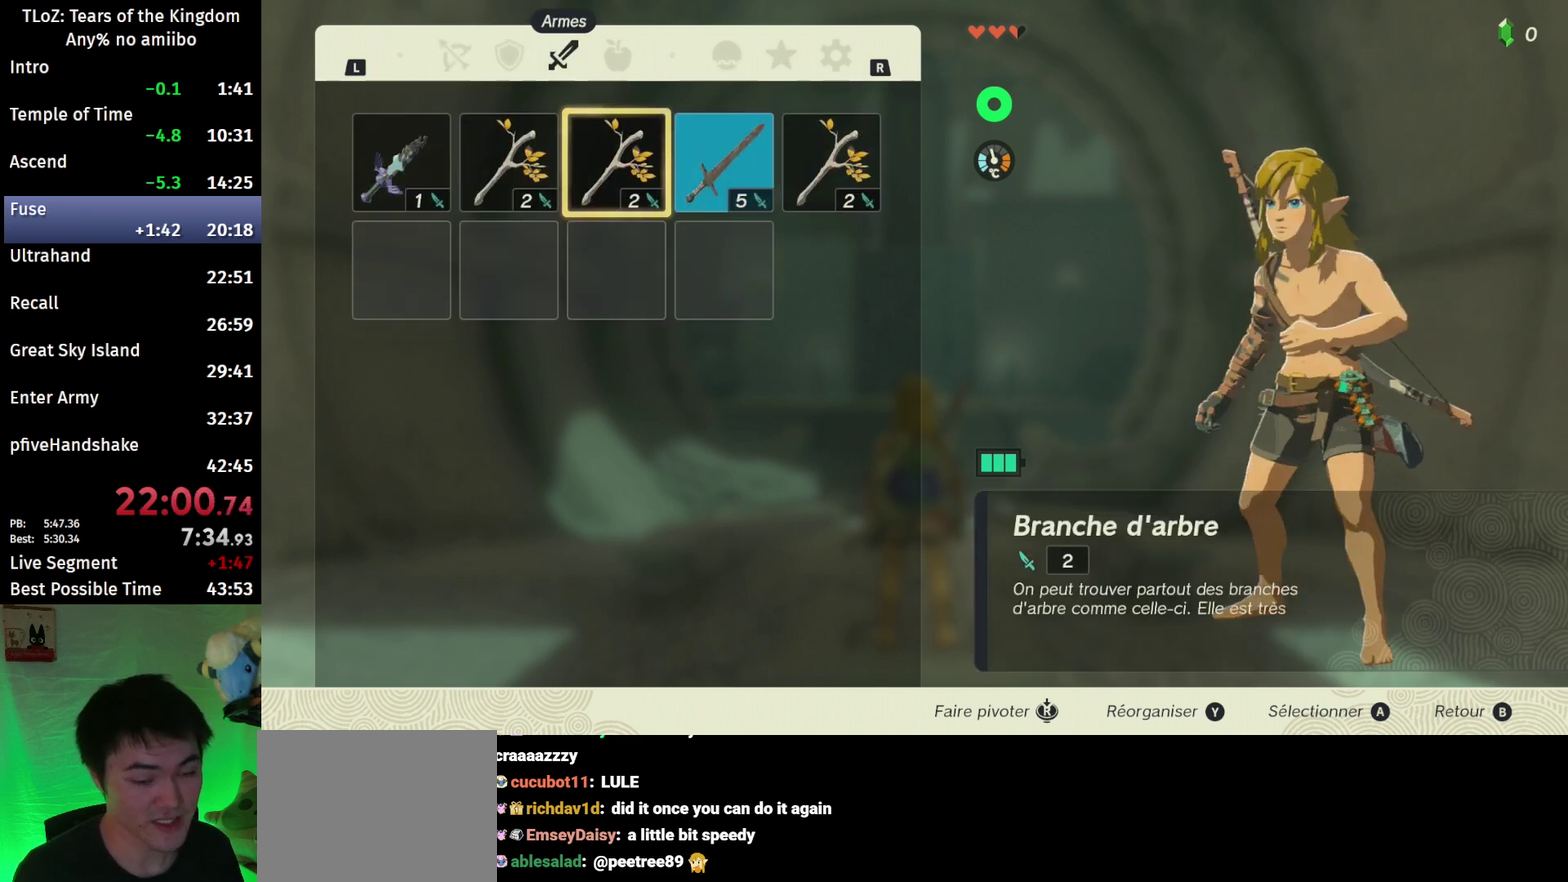
{"buttons": [], "left_stick": "center", "right_stick": "center", "events": []}
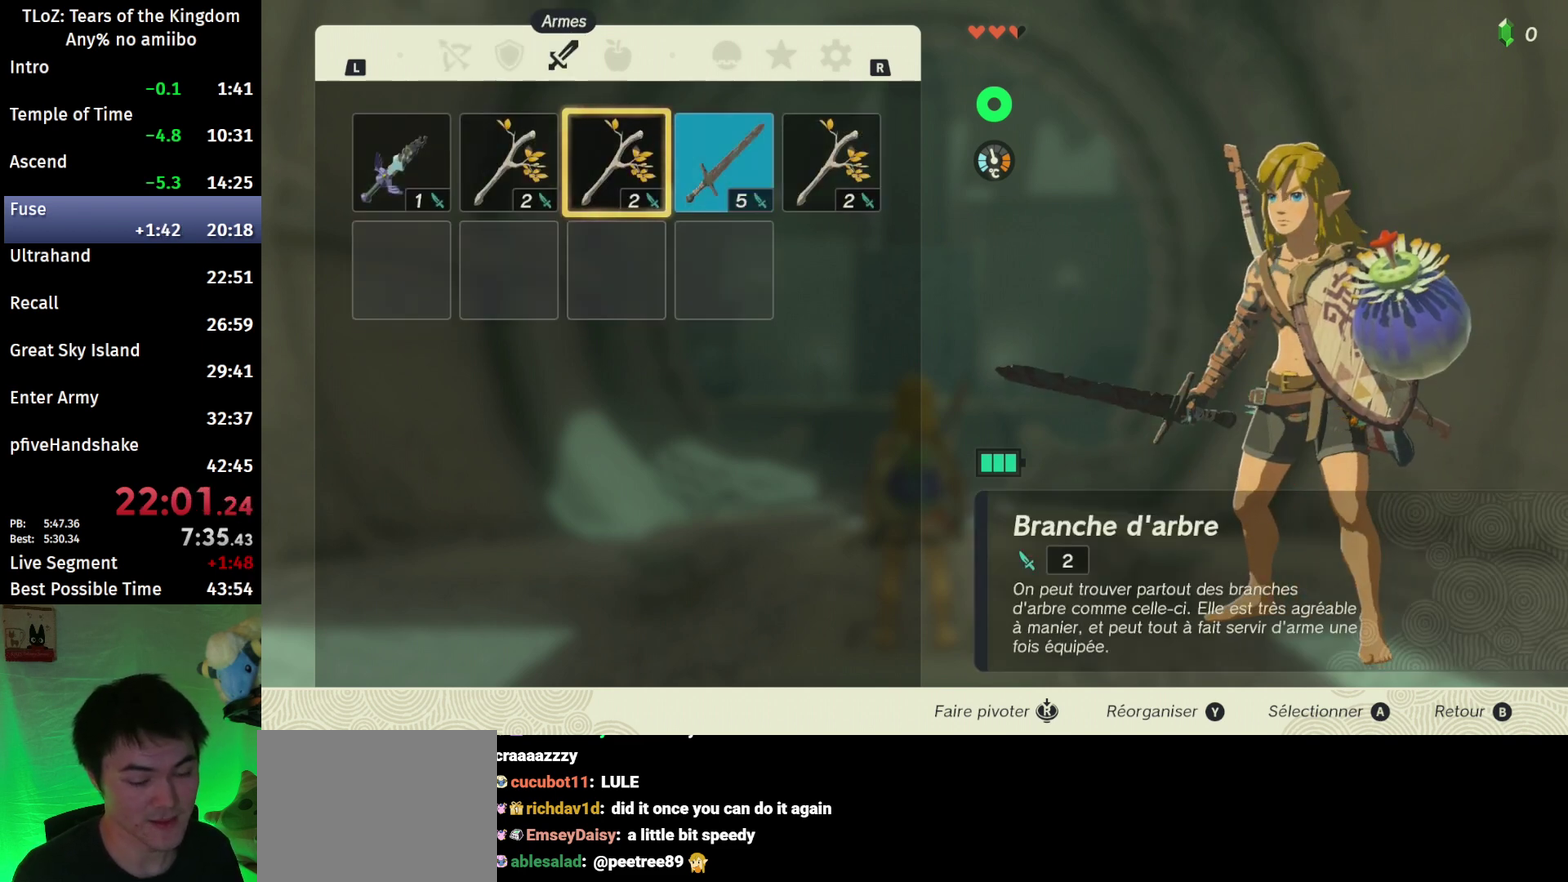
{"buttons": [], "left_stick": "center", "right_stick": "center", "events": []}
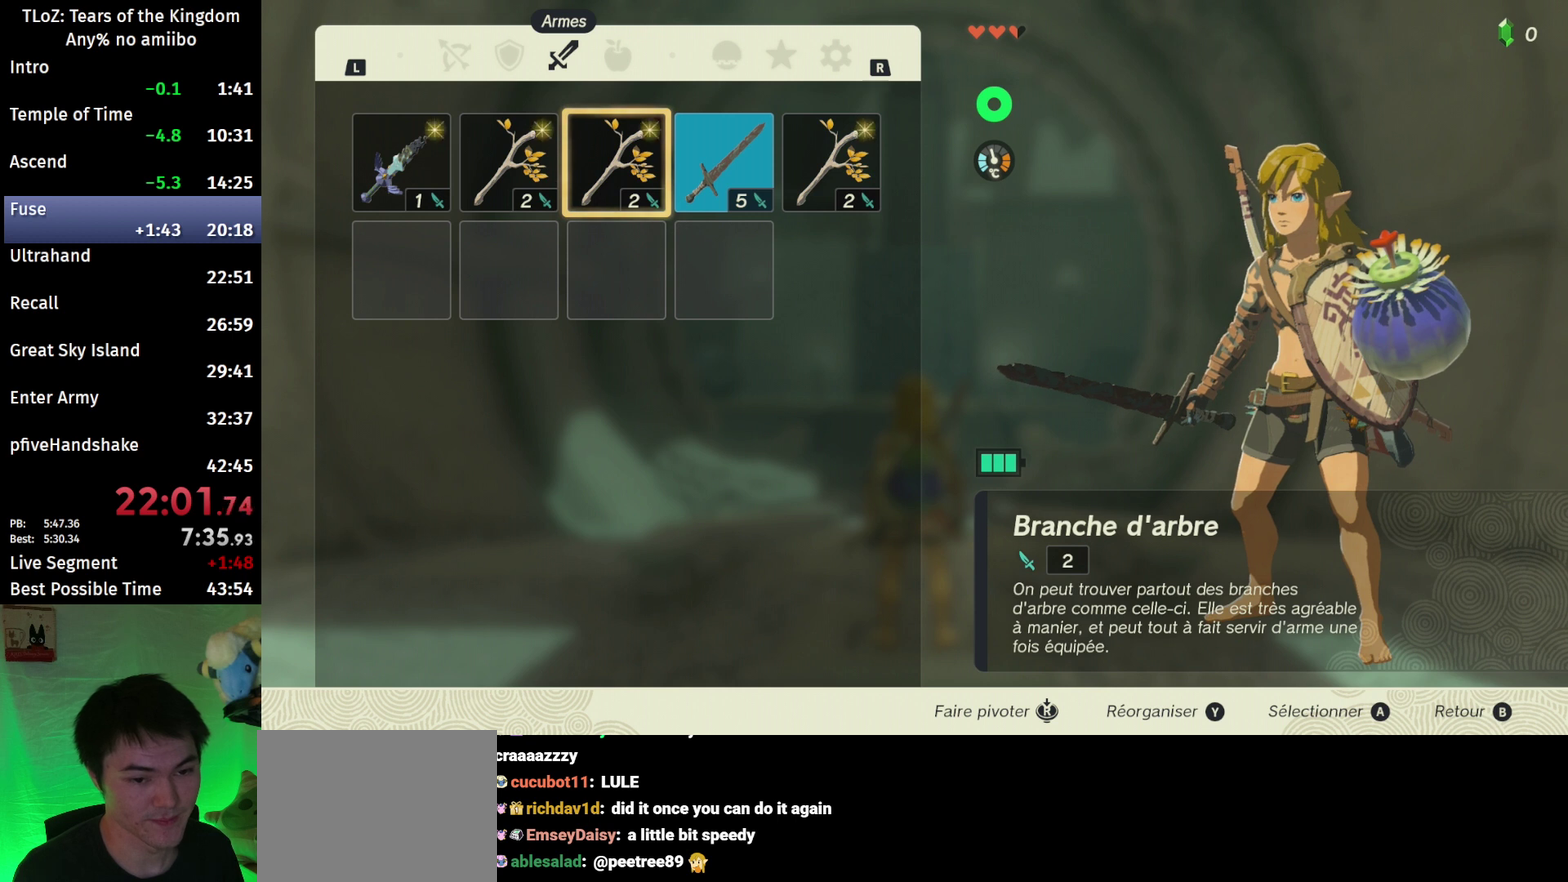
{"buttons": [], "left_stick": "center", "right_stick": "center", "events": []}
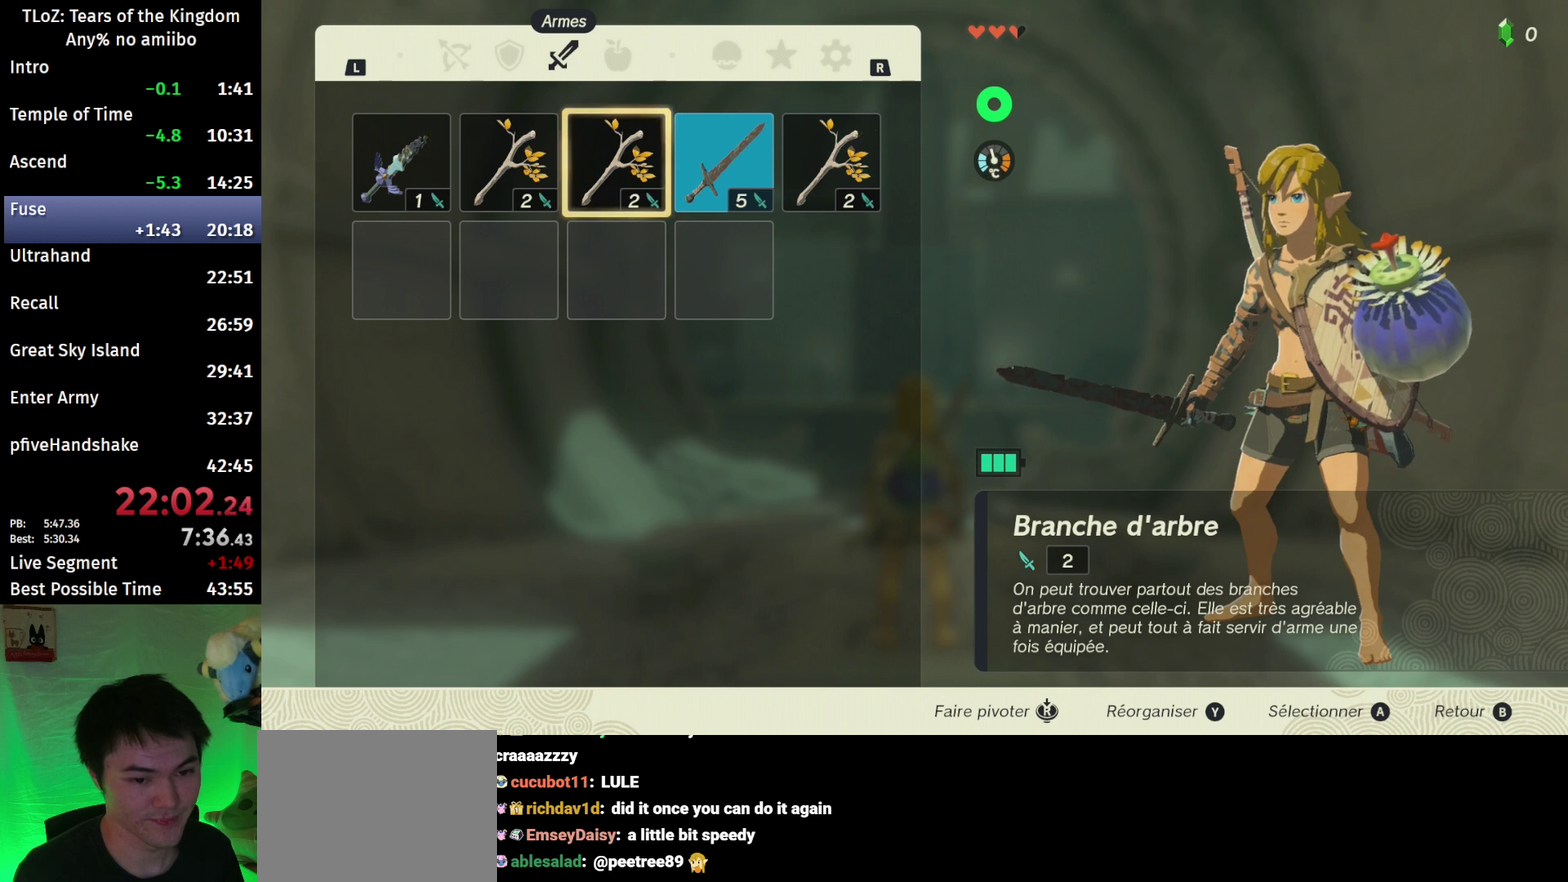
{"buttons": [], "left_stick": "center", "right_stick": "center", "events": []}
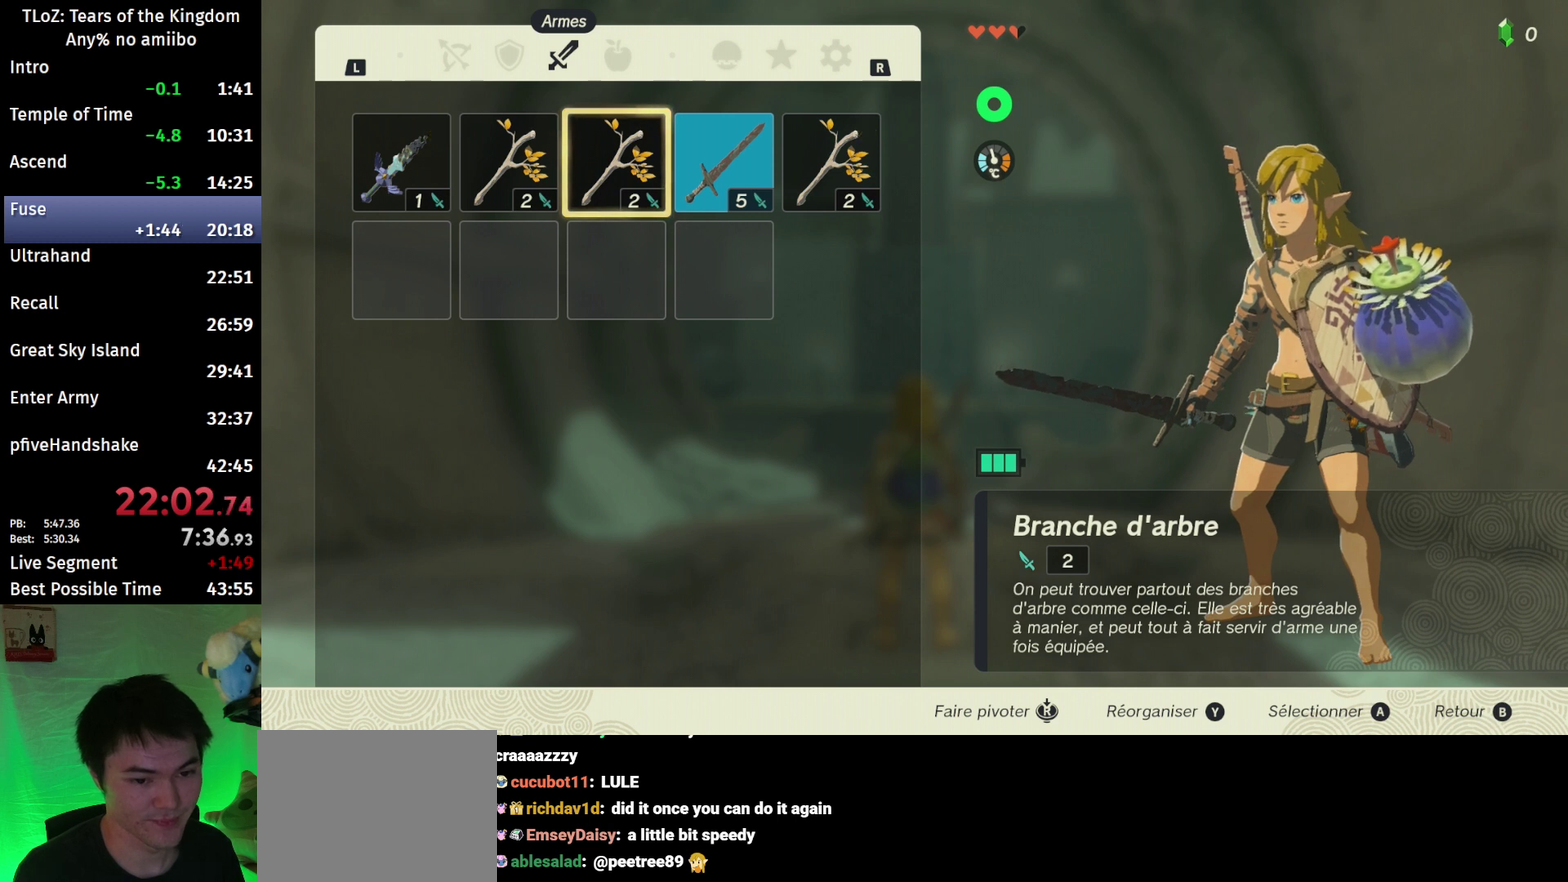
{"buttons": [], "left_stick": "center", "right_stick": "center", "events": []}